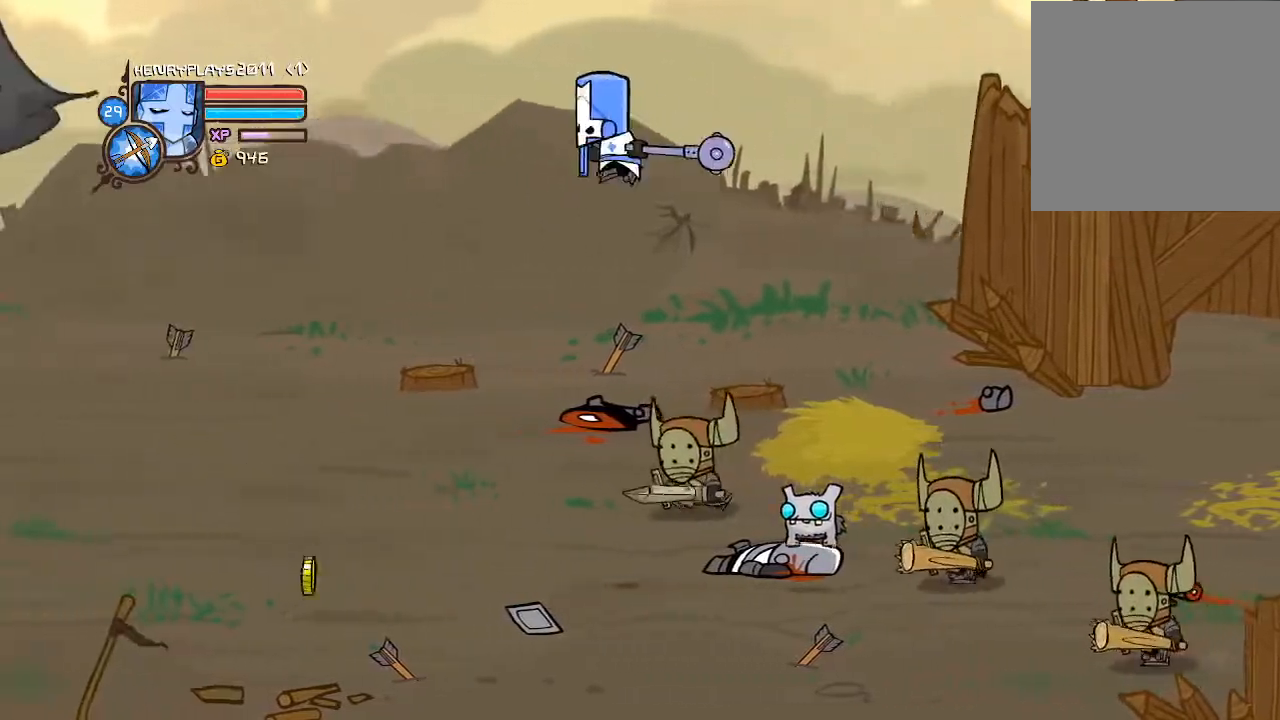
Gameplay with a controller (Xbox layout); each line is a JSON object with the inputs held at the frame after it. "events" lists button and stick changes between this image and that frame as [ms after this image, input, new state], when the widget could be followed in between. Not read: L3 R3 right_stick.
{"buttons": ["Y"], "left_stick": "left", "events": [[100, "X", "up"], [200, "Y", "down"], [317, "Y", "up"], [400, "Y", "down"]]}
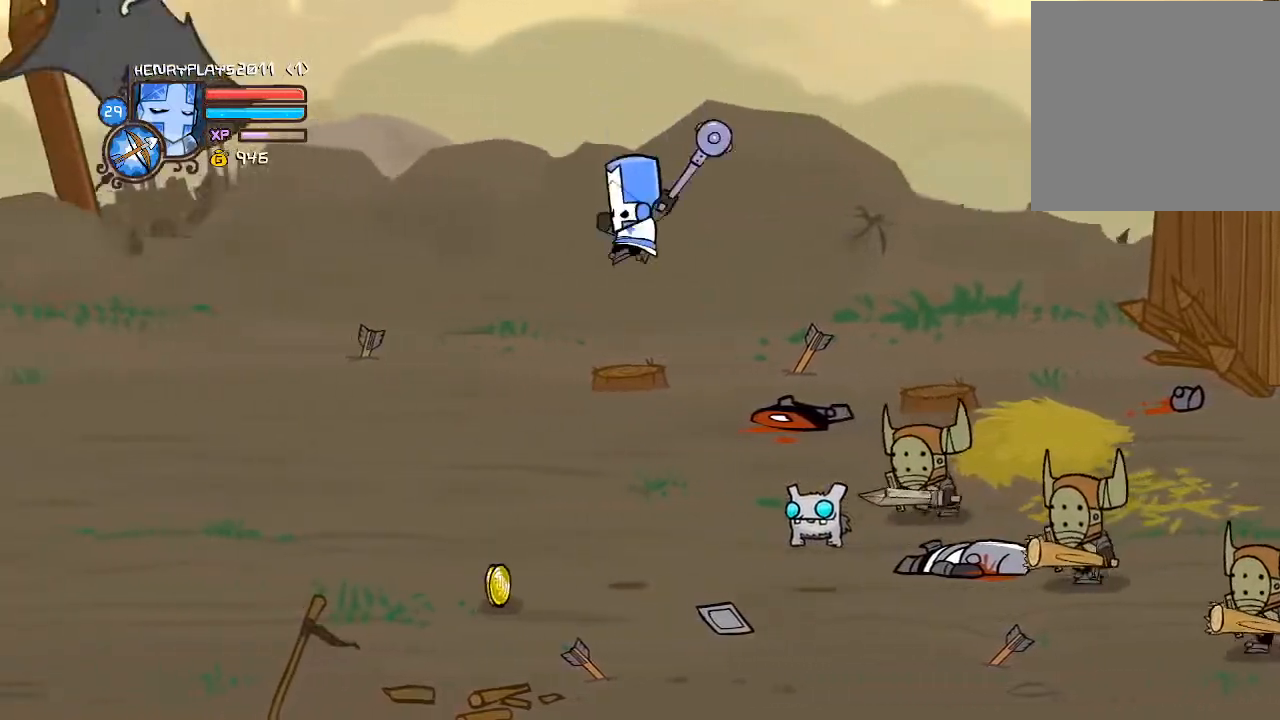
{"buttons": [], "left_stick": "center", "events": [[17, "Y", "up"], [300, "left_stick", "center"]]}
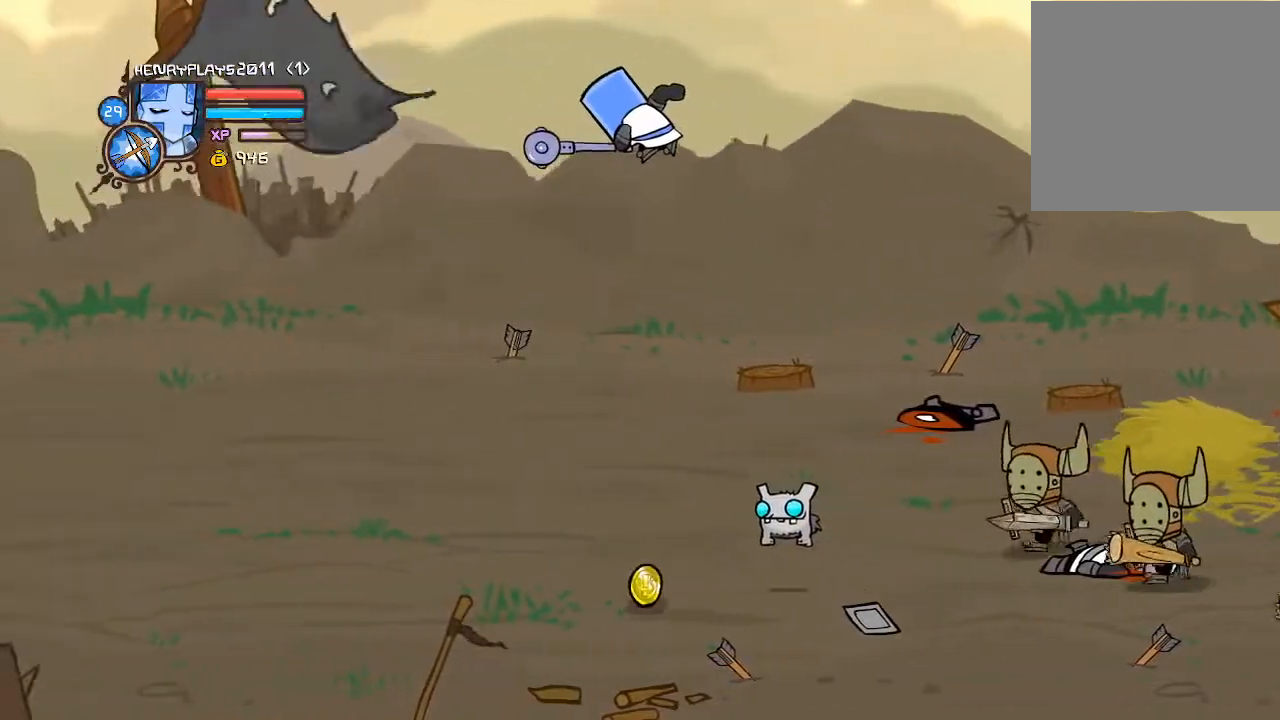
{"buttons": ["R2"], "left_stick": "up-right", "events": [[250, "left_stick", "up-left"], [350, "left_stick", "up"], [433, "R2", "down"], [450, "left_stick", "up-right"]]}
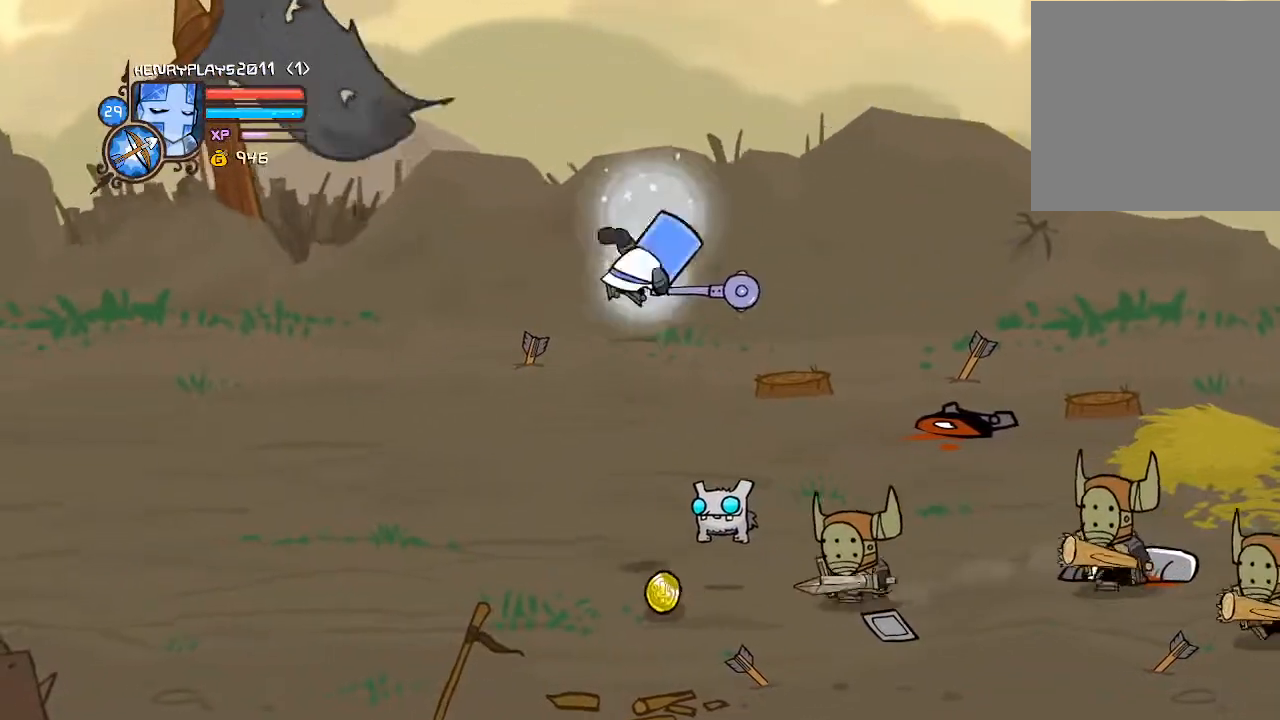
{"buttons": ["R2"], "left_stick": "down", "events": [[250, "left_stick", "center"], [367, "left_stick", "down"]]}
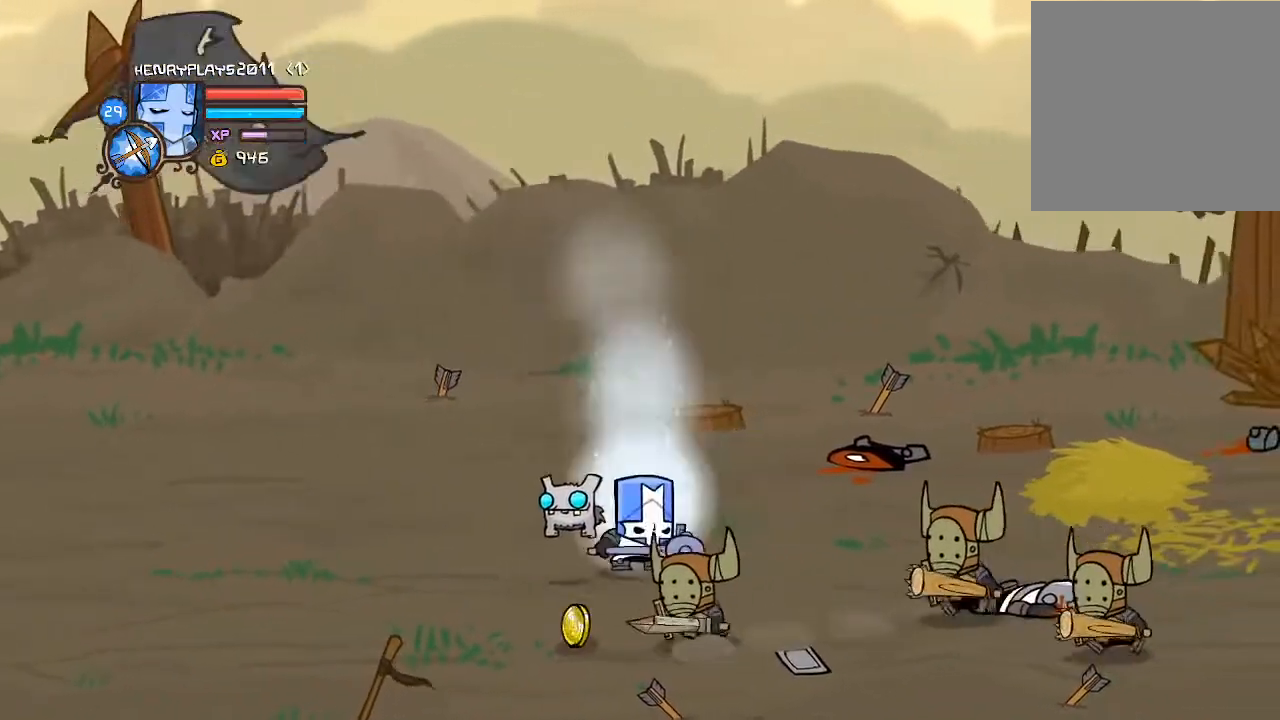
{"buttons": ["R2"], "left_stick": "up-right", "events": [[267, "left_stick", "down-right"], [450, "left_stick", "up-right"]]}
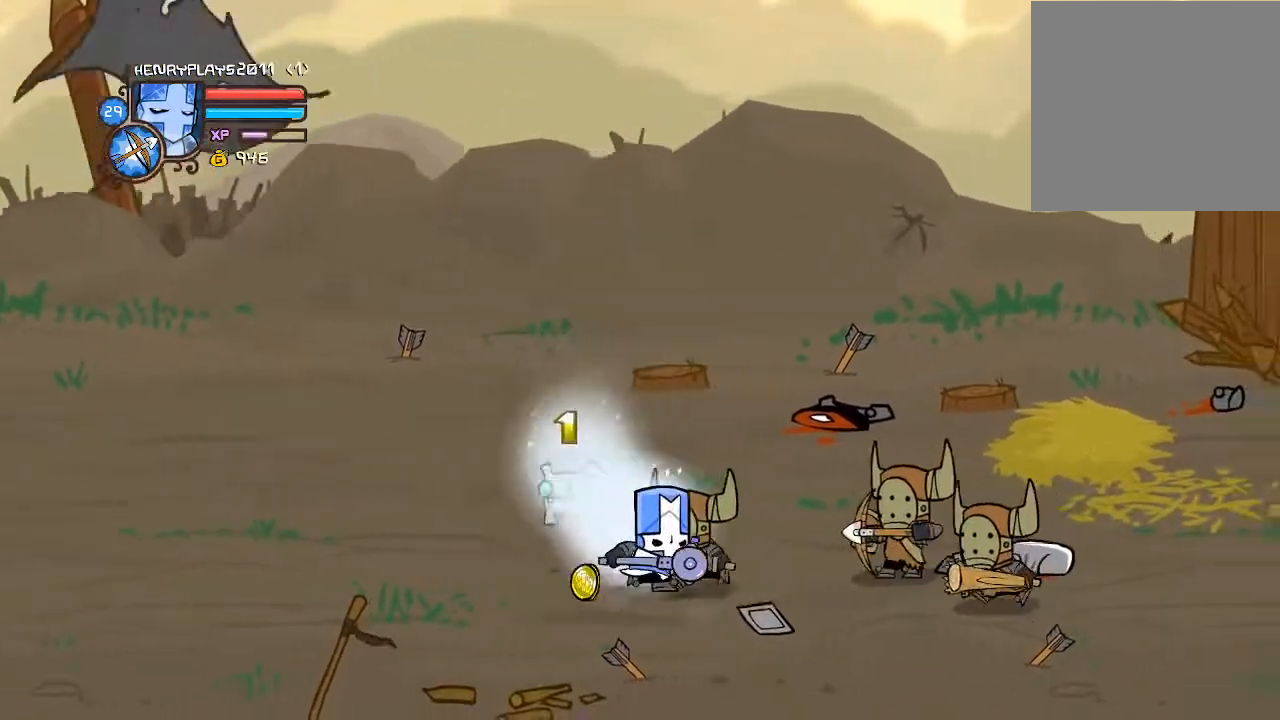
{"buttons": [], "left_stick": "center", "events": [[100, "Y", "down"], [150, "left_stick", "center"], [267, "Y", "up"], [383, "R2", "up"]]}
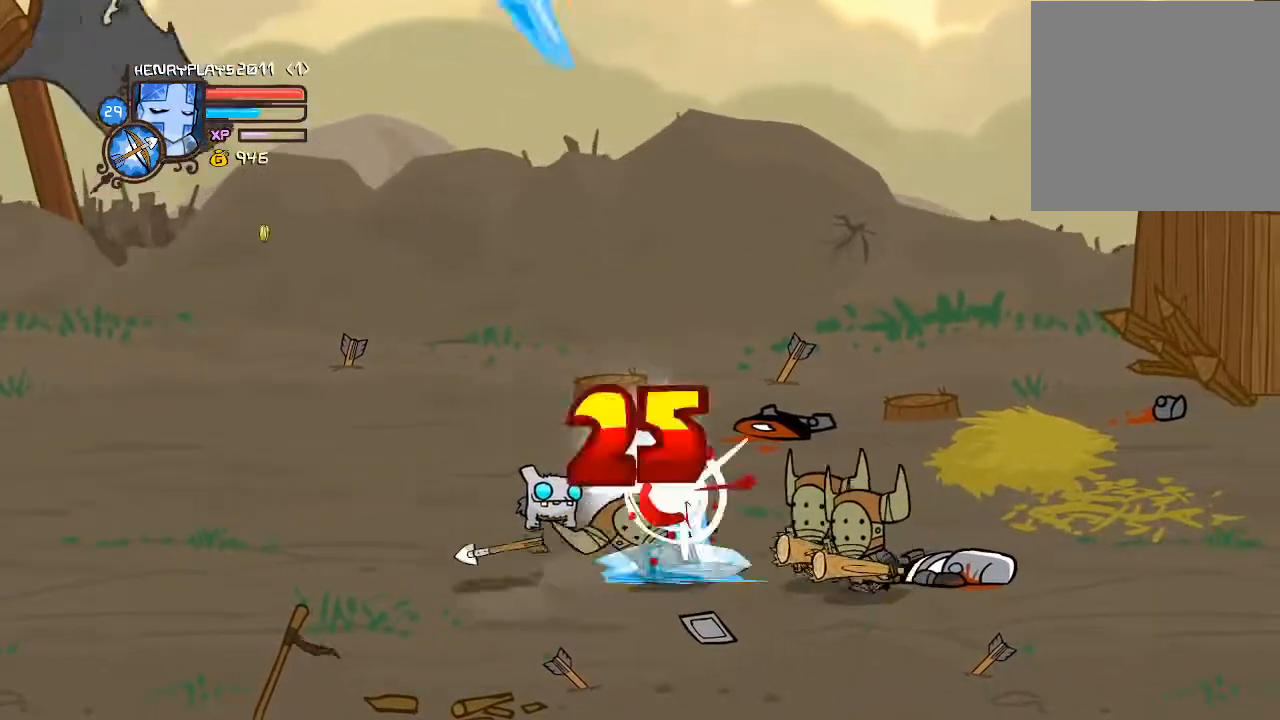
{"buttons": [], "left_stick": "left", "events": [[167, "left_stick", "down"], [233, "left_stick", "down-left"], [367, "left_stick", "left"]]}
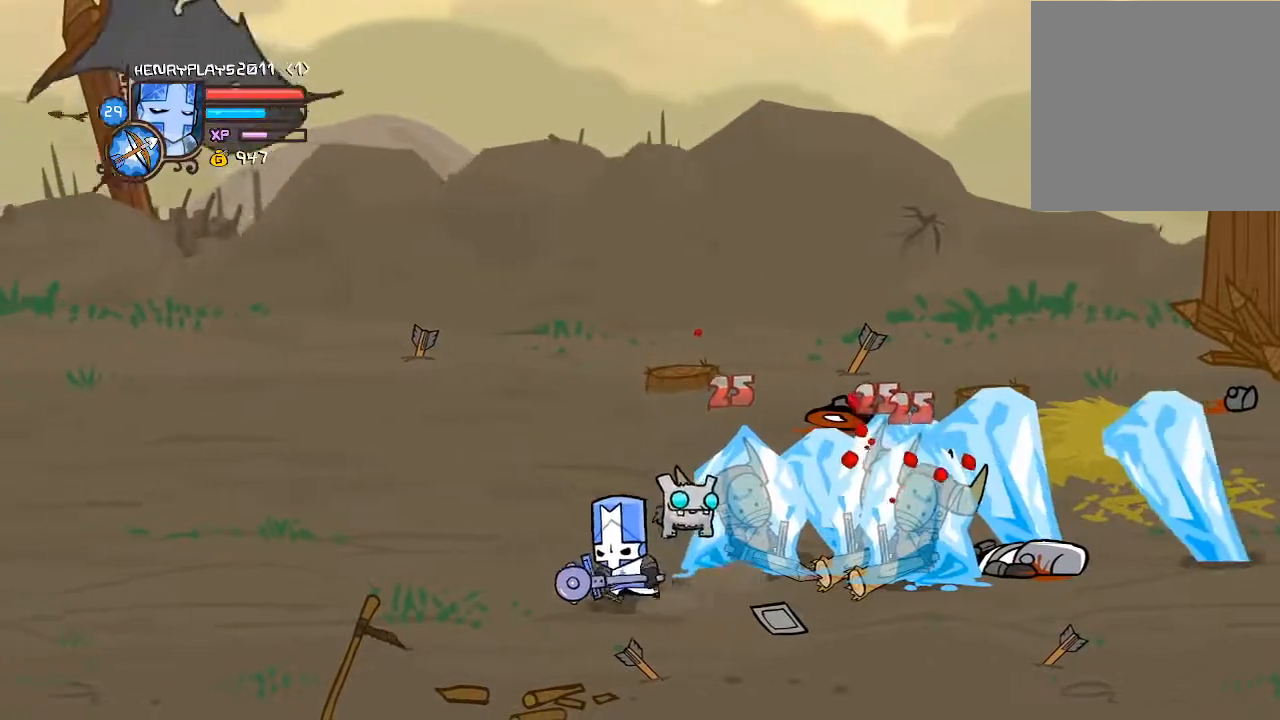
{"buttons": ["R2"], "left_stick": "down-right", "events": [[33, "left_stick", "up"], [167, "R2", "down"], [167, "left_stick", "right"], [283, "left_stick", "down-right"]]}
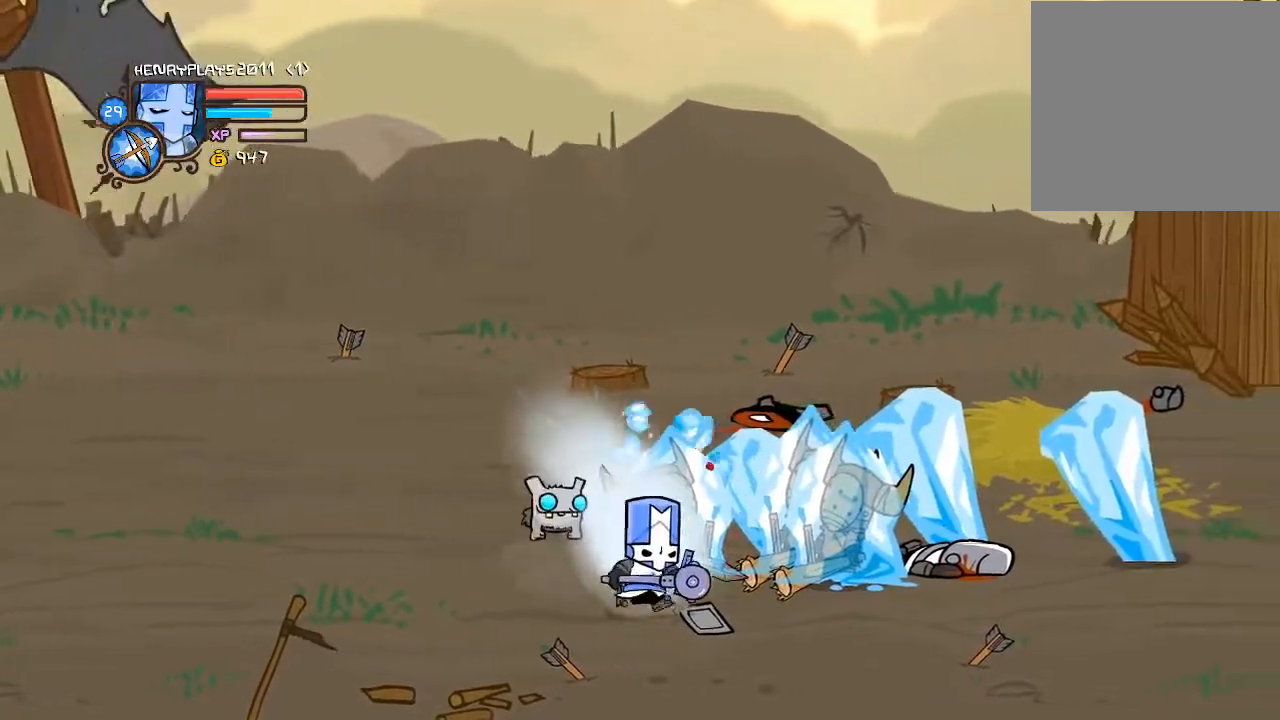
{"buttons": ["R2"], "left_stick": "up", "events": [[183, "left_stick", "center"], [250, "left_stick", "up-left"], [500, "left_stick", "up"]]}
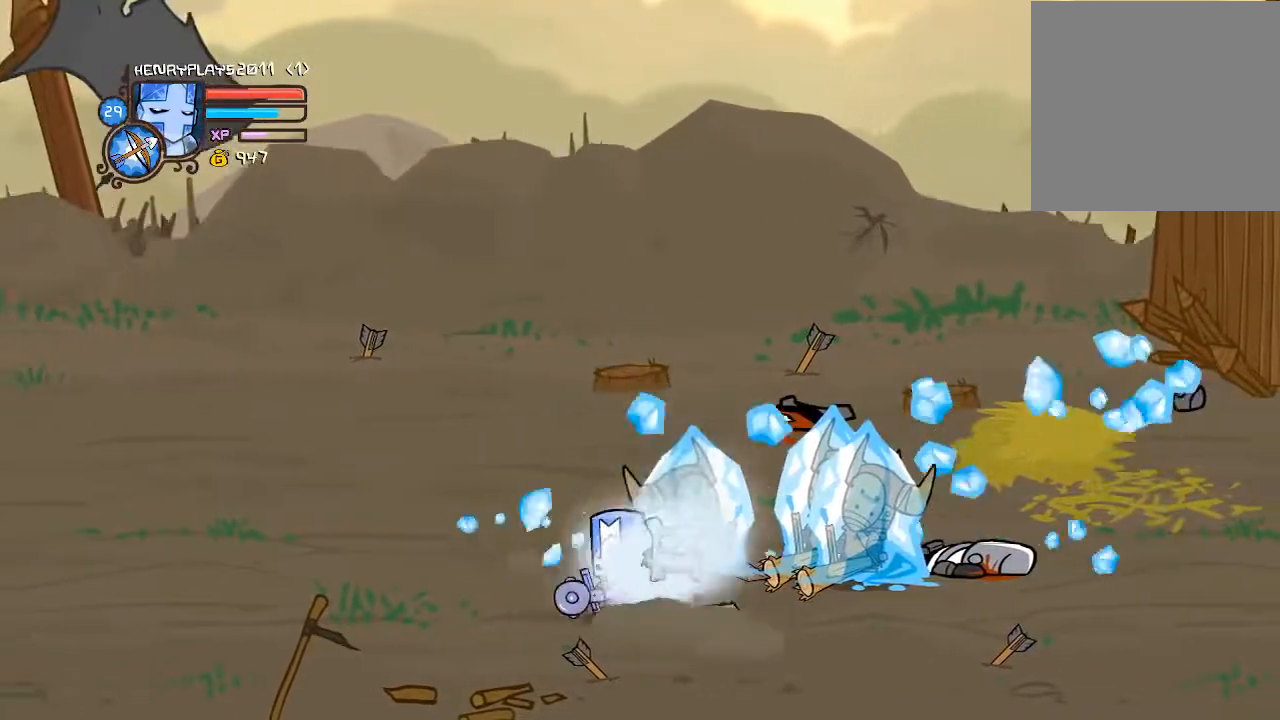
{"buttons": ["A", "R2"], "left_stick": "up-right", "events": [[50, "left_stick", "up-right"], [100, "left_stick", "right"], [400, "left_stick", "up-right"], [467, "A", "down"]]}
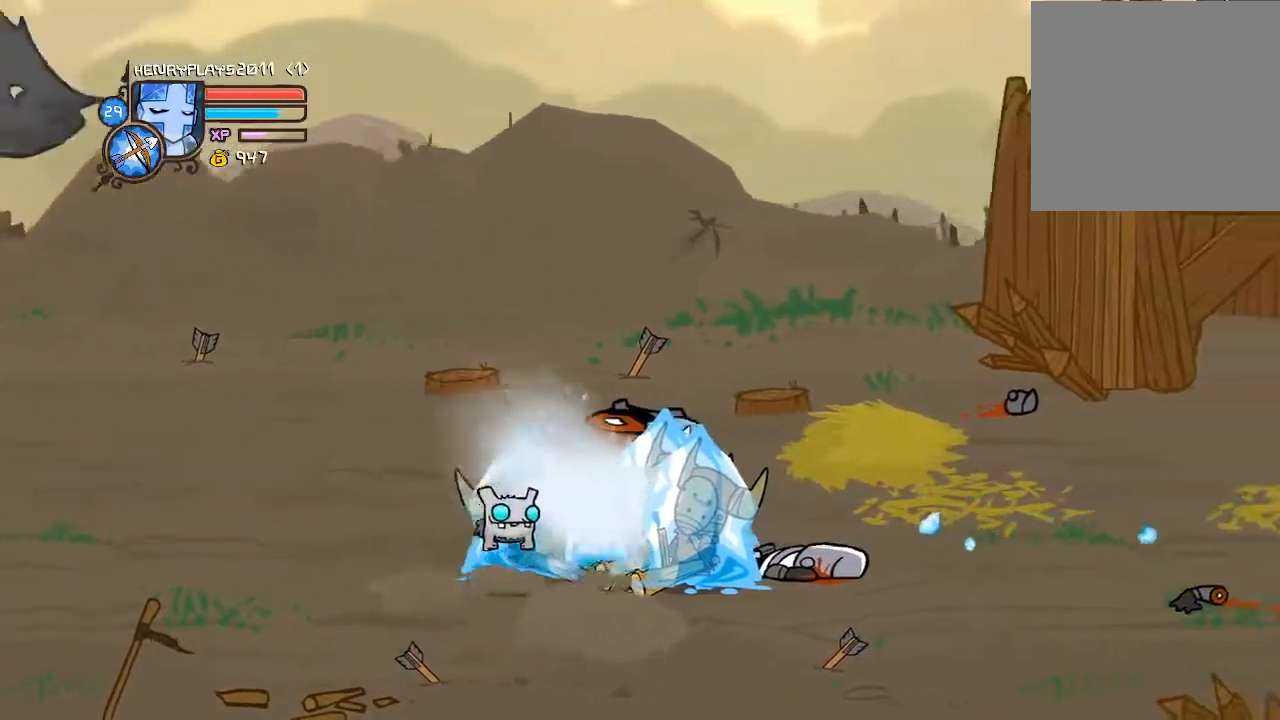
{"buttons": ["R2"], "left_stick": "down-left", "events": [[50, "left_stick", "up-left"], [100, "left_stick", "left"], [217, "A", "up"], [267, "left_stick", "down-left"]]}
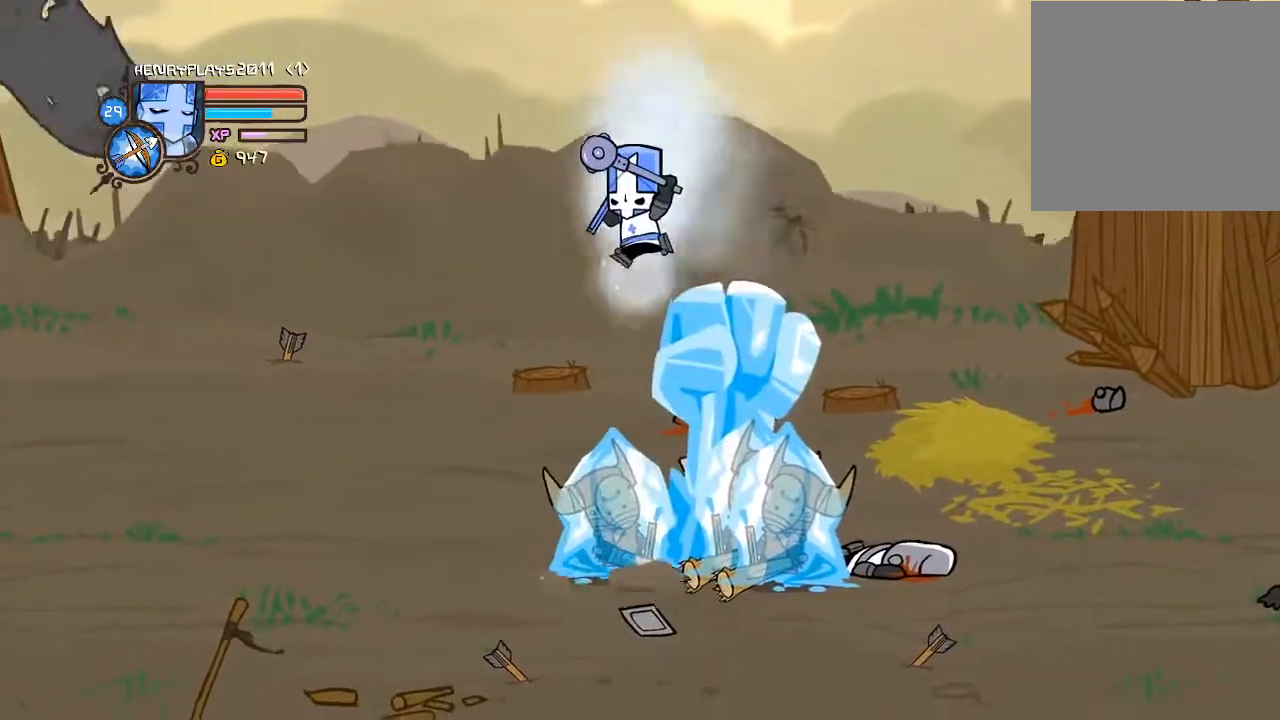
{"buttons": ["R2"], "left_stick": "right", "events": [[283, "left_stick", "center"], [367, "left_stick", "right"]]}
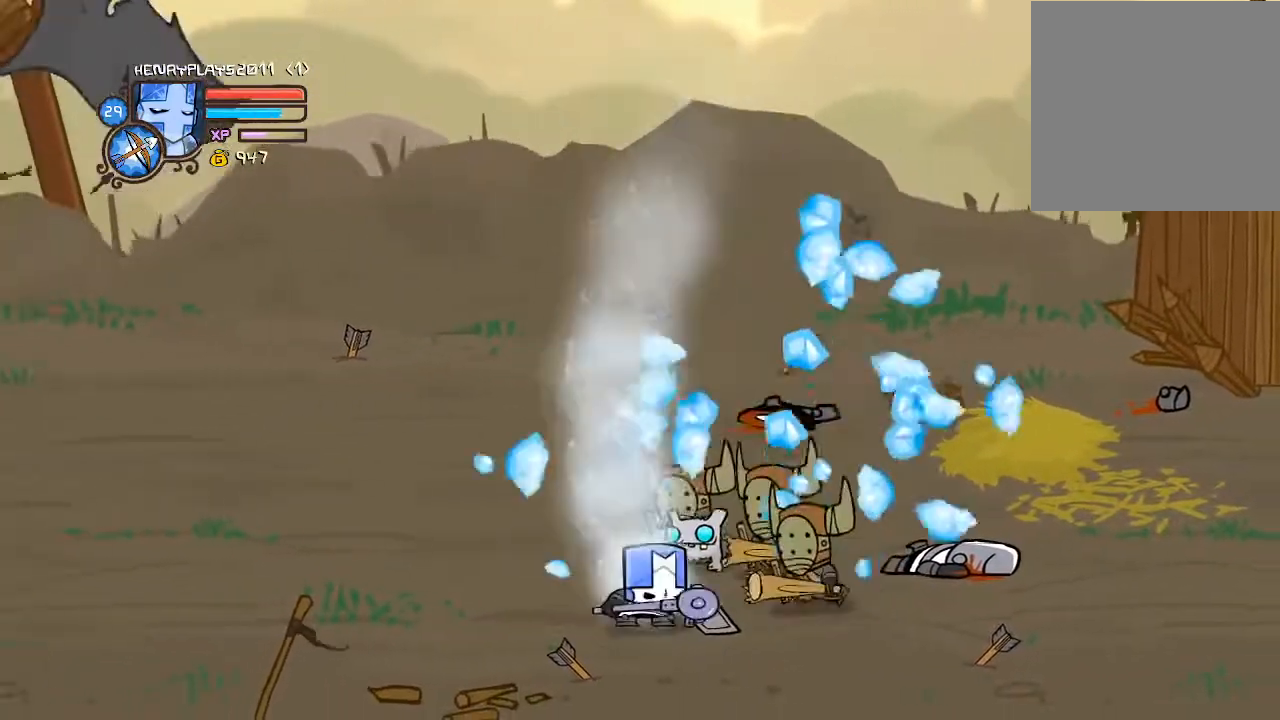
{"buttons": ["A", "R2"], "left_stick": "up-left", "events": [[33, "left_stick", "up-right"], [383, "A", "down"], [467, "left_stick", "up-left"]]}
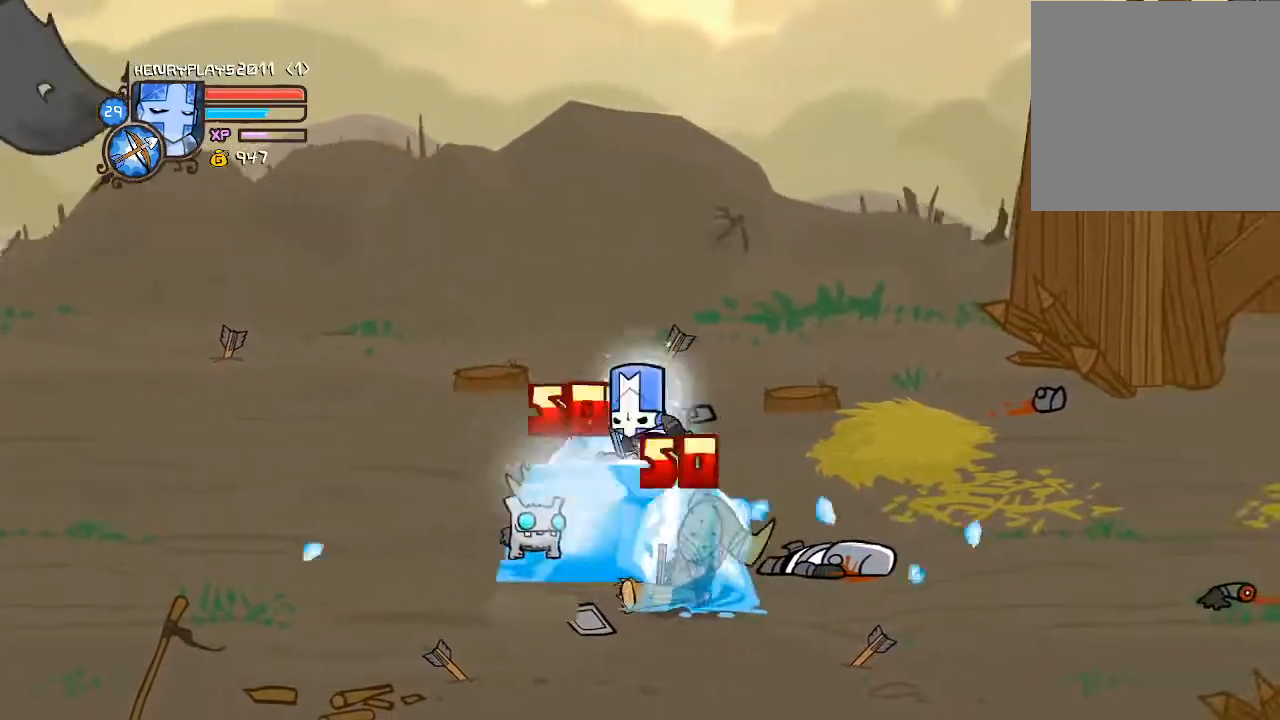
{"buttons": [], "left_stick": "right", "events": [[50, "left_stick", "left"], [200, "A", "up"], [317, "left_stick", "down"], [367, "R2", "up"], [450, "left_stick", "center"], [500, "left_stick", "right"]]}
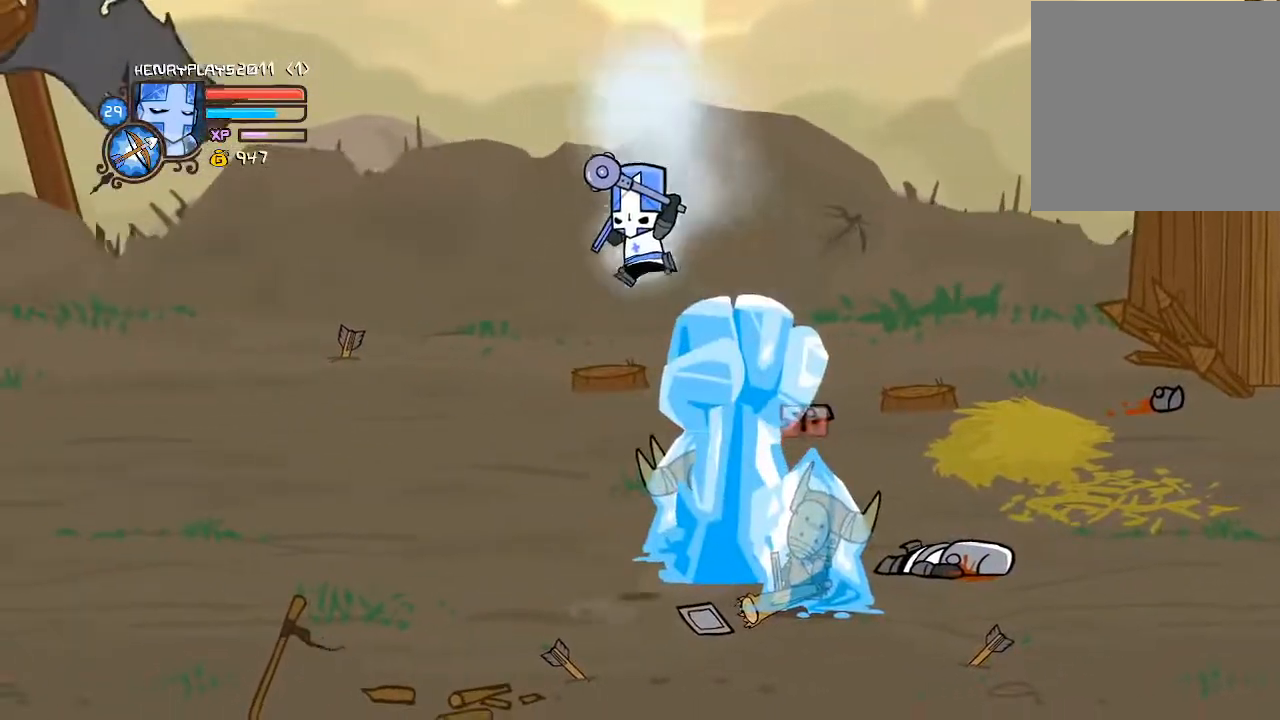
{"buttons": [], "left_stick": "down-left", "events": [[33, "X", "down"], [217, "X", "up"], [300, "left_stick", "down"], [367, "left_stick", "down-left"]]}
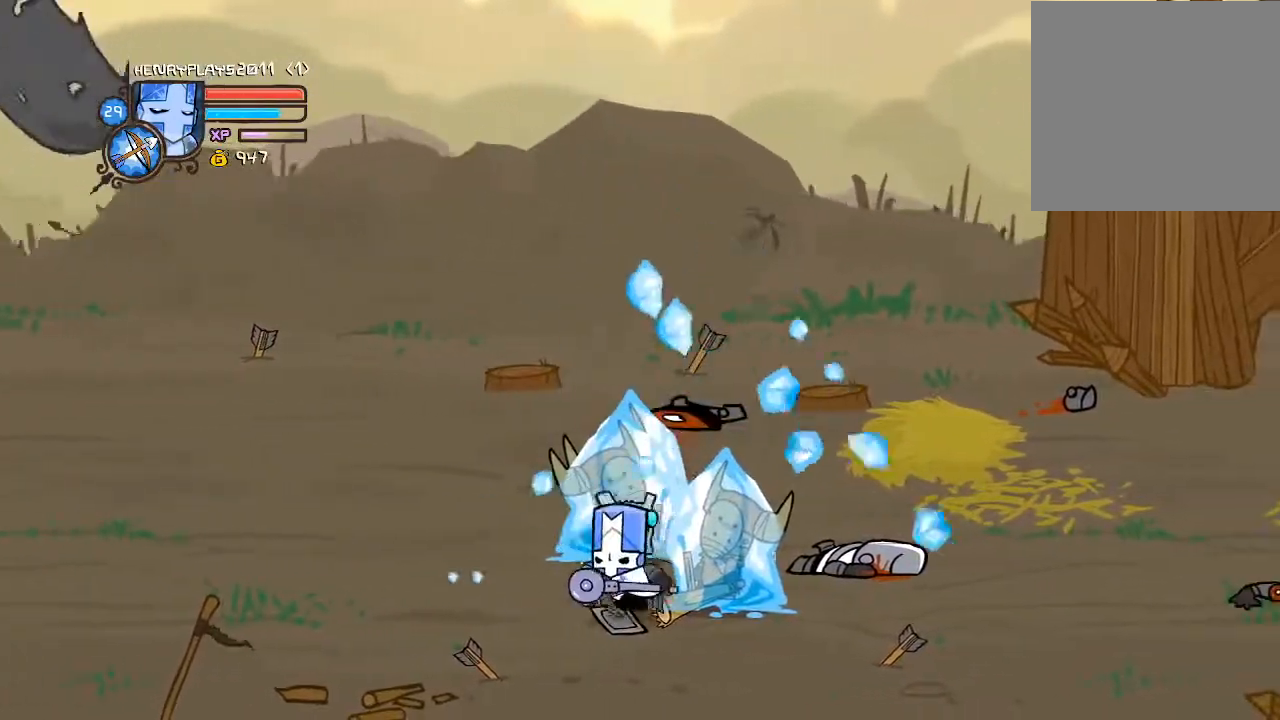
{"buttons": ["R2"], "left_stick": "up-right", "events": [[67, "R2", "down"], [183, "left_stick", "right"], [317, "left_stick", "up-right"]]}
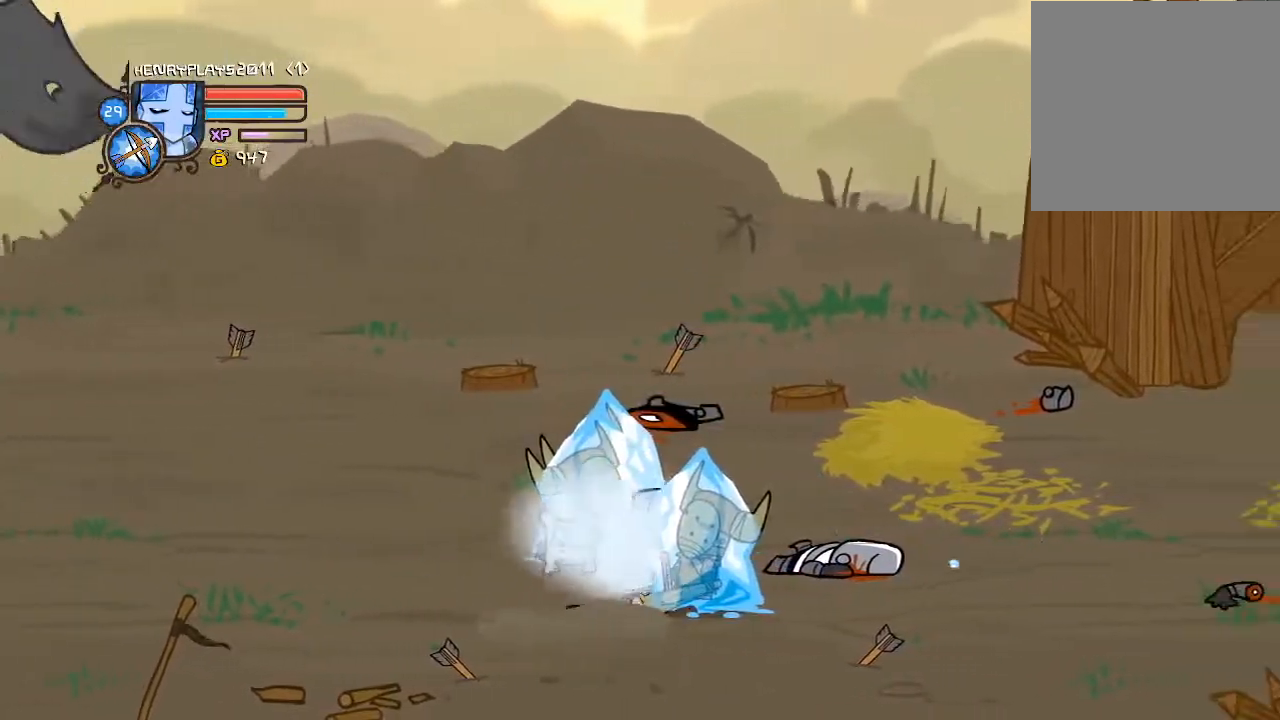
{"buttons": ["A", "R2"], "left_stick": "right", "events": [[100, "left_stick", "center"], [150, "left_stick", "down-left"], [283, "left_stick", "right"], [450, "A", "down"]]}
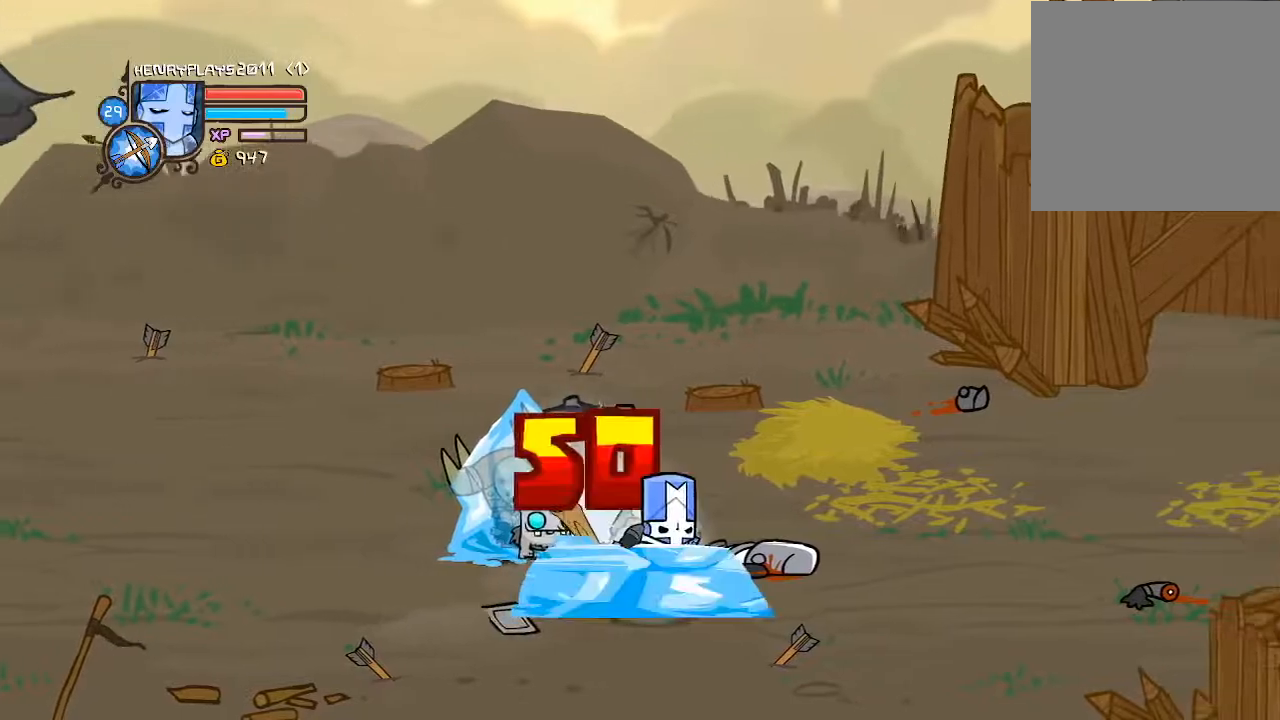
{"buttons": ["A", "R2"], "left_stick": "right", "events": [[50, "left_stick", "up-right"], [233, "A", "up"], [350, "A", "down"], [383, "left_stick", "right"]]}
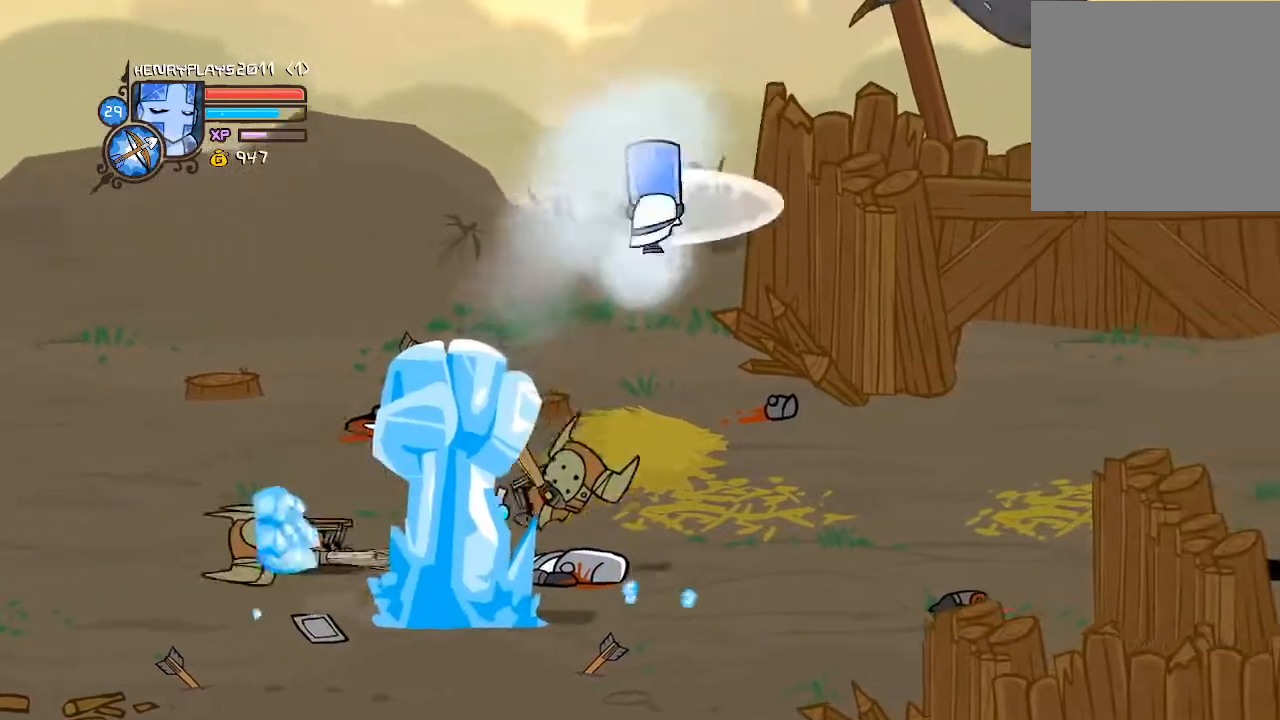
{"buttons": ["Y"], "left_stick": "right", "events": [[17, "A", "up"], [17, "R2", "up"], [183, "X", "down"], [300, "X", "up"], [400, "Y", "down"]]}
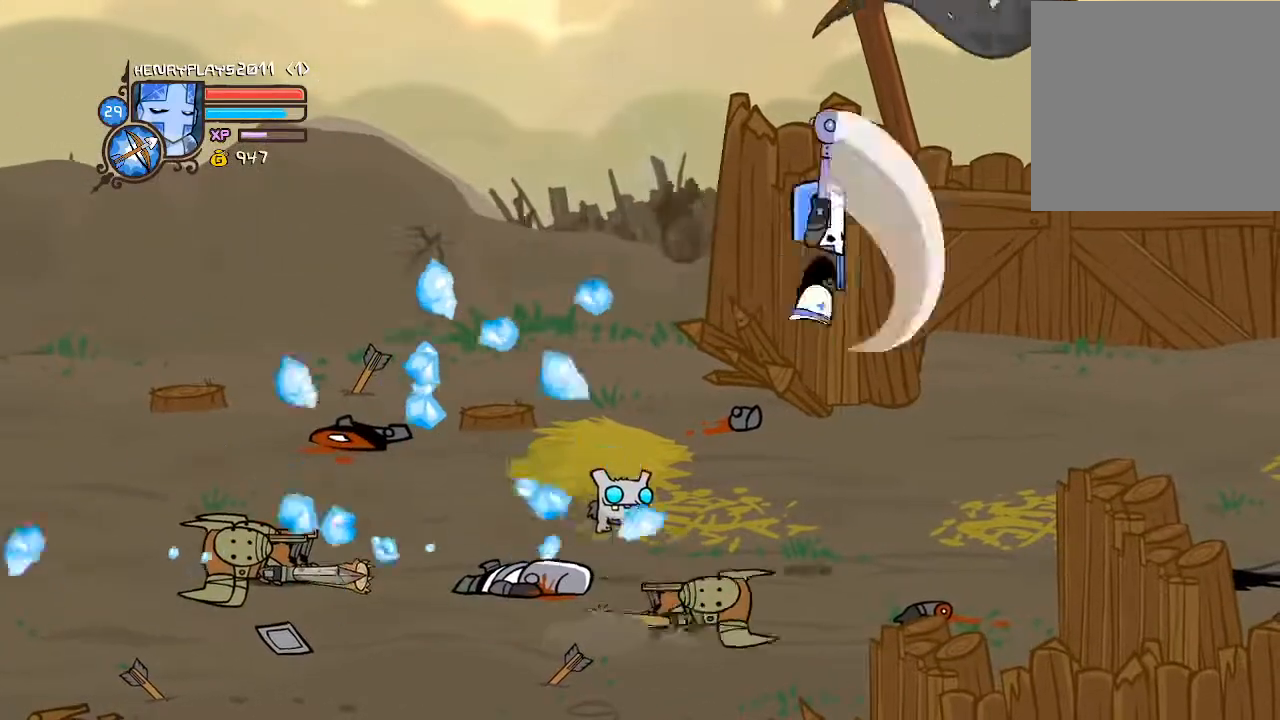
{"buttons": ["X"], "left_stick": "right", "events": [[17, "Y", "up"], [83, "Y", "down"], [183, "Y", "up"], [267, "Y", "down"], [383, "Y", "up"], [467, "X", "down"]]}
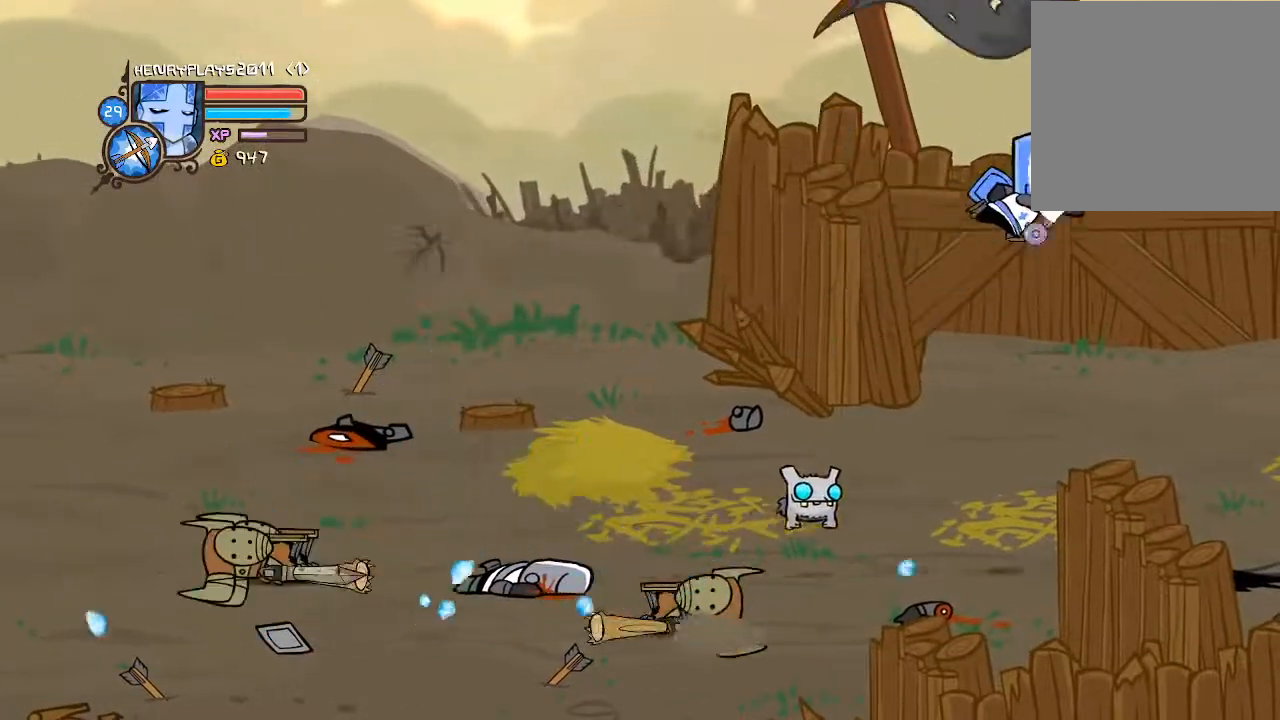
{"buttons": [], "left_stick": "left", "events": [[83, "X", "up"], [183, "left_stick", "center"], [200, "Y", "down"], [233, "left_stick", "left"], [317, "Y", "up"], [367, "Y", "down"], [500, "Y", "up"]]}
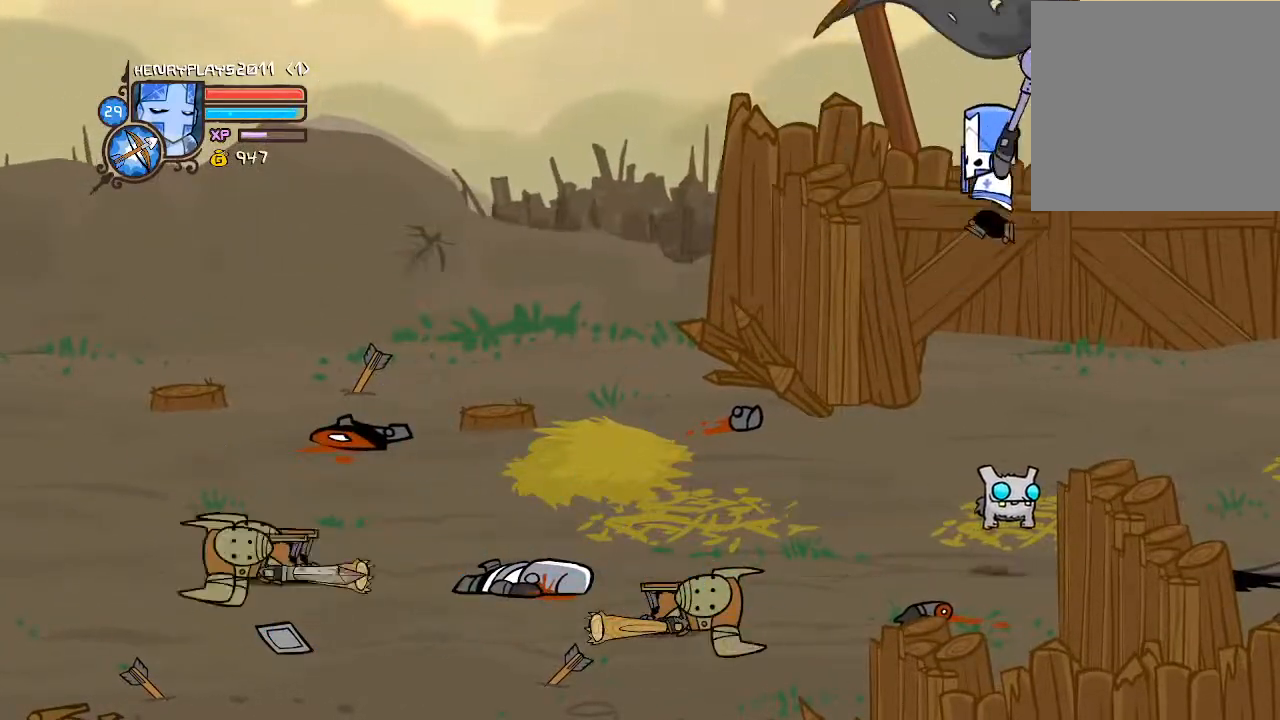
{"buttons": [], "left_stick": "left", "events": [[117, "X", "down"], [283, "X", "up"], [383, "Y", "down"], [500, "Y", "up"]]}
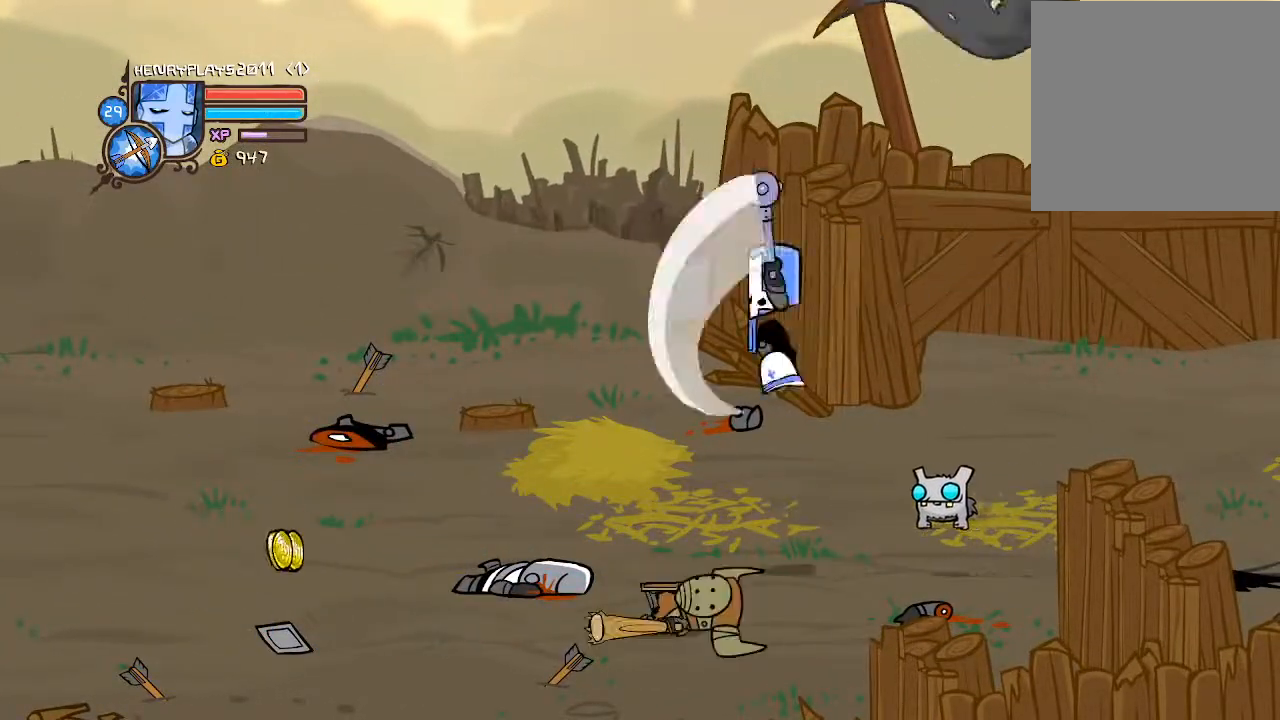
{"buttons": [], "left_stick": "left", "events": [[117, "Y", "down"], [183, "Y", "up"]]}
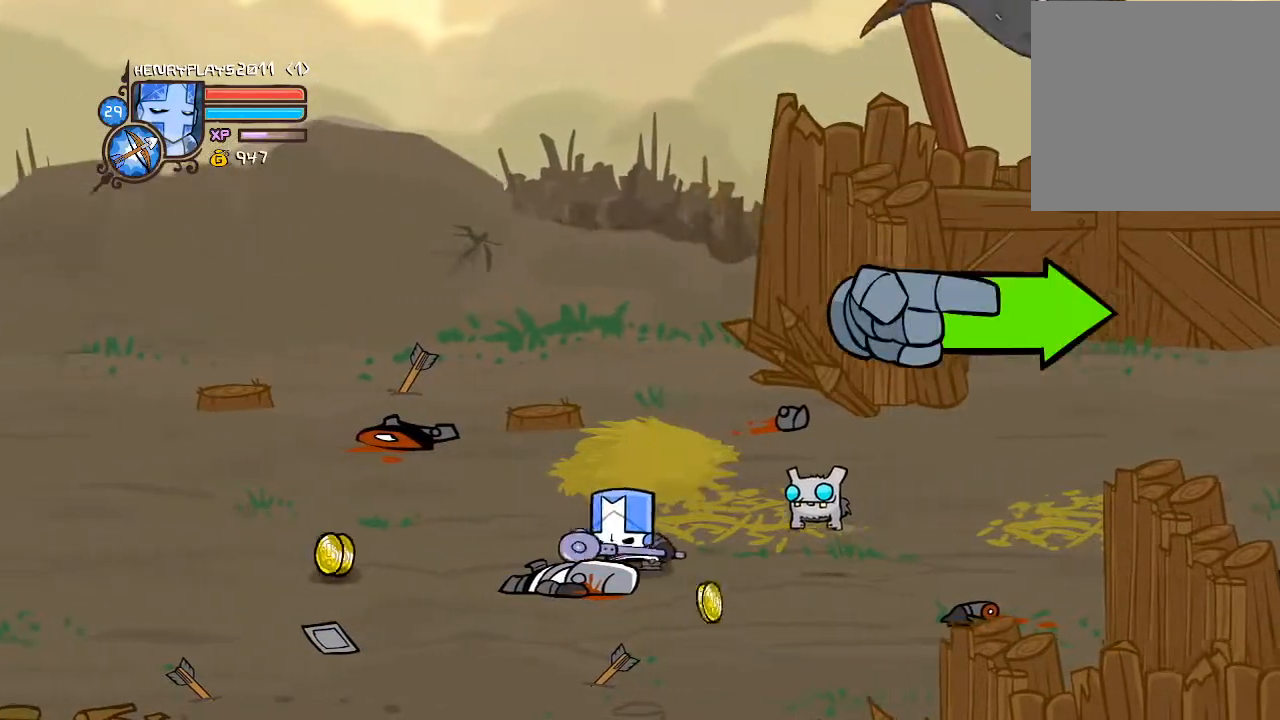
{"buttons": ["R2"], "left_stick": "up-left", "events": [[100, "left_stick", "down"], [133, "R2", "down"], [167, "left_stick", "down-right"], [417, "left_stick", "center"], [467, "left_stick", "up-left"]]}
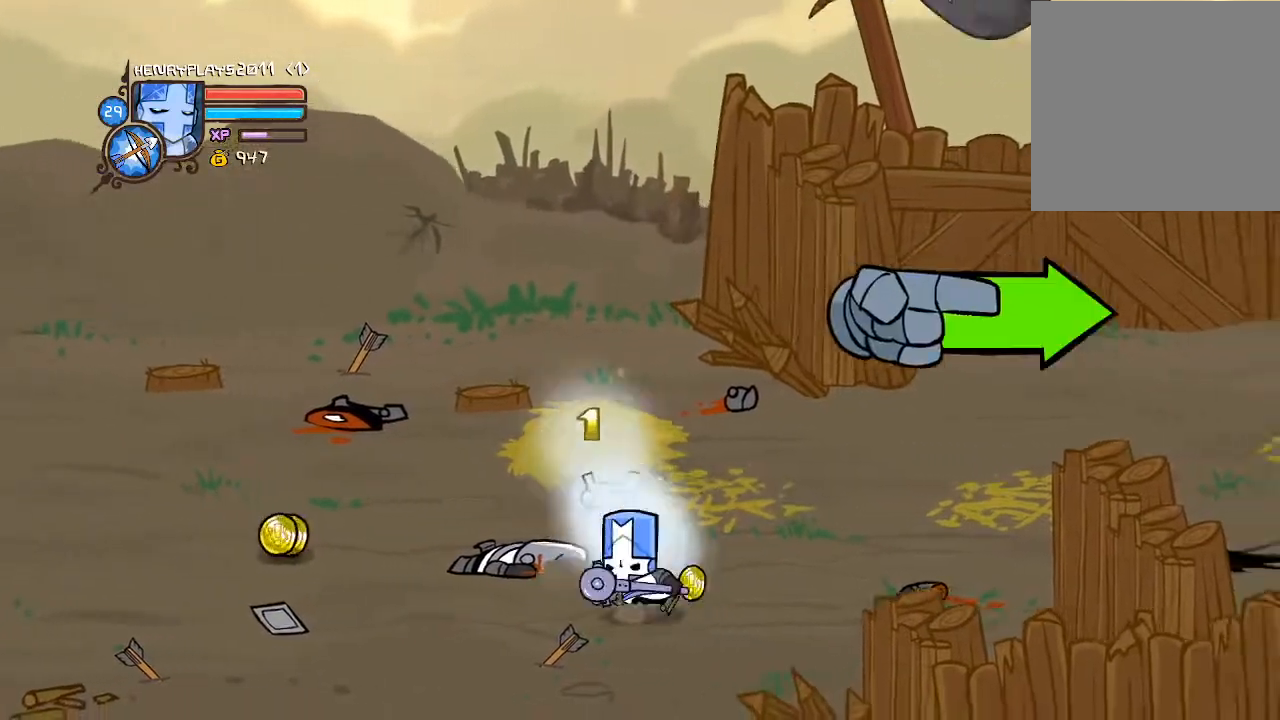
{"buttons": ["R2"], "left_stick": "left", "events": [[383, "left_stick", "left"]]}
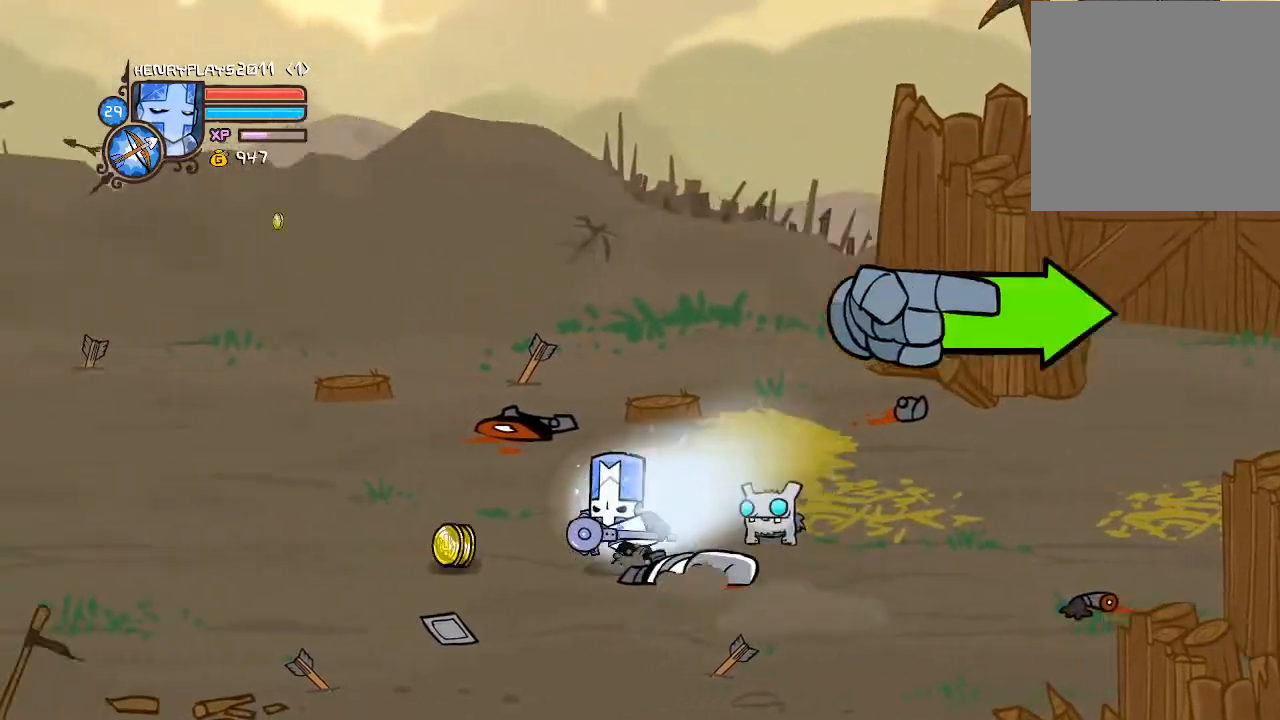
{"buttons": ["R2"], "left_stick": "right", "events": [[350, "left_stick", "up"], [467, "left_stick", "right"]]}
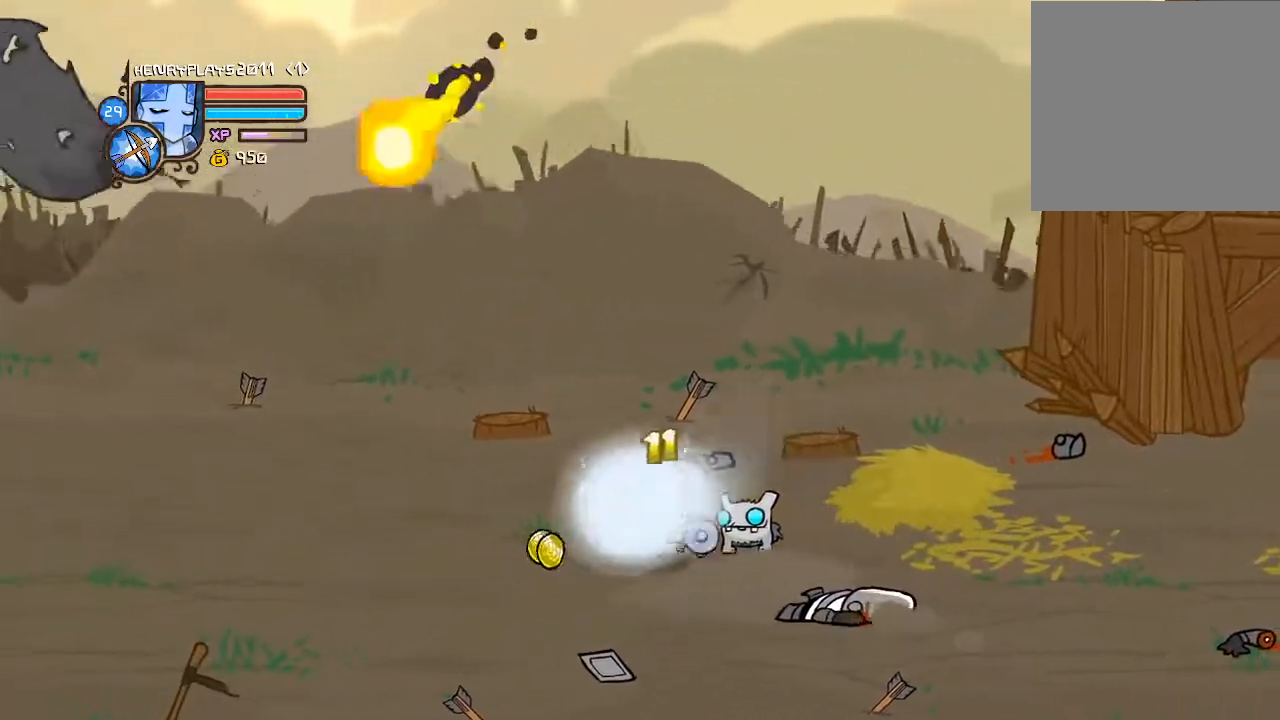
{"buttons": [], "left_stick": "up", "events": [[33, "R2", "up"], [67, "left_stick", "down-right"], [217, "START", "down"], [317, "left_stick", "center"], [350, "START", "up"], [483, "left_stick", "up"]]}
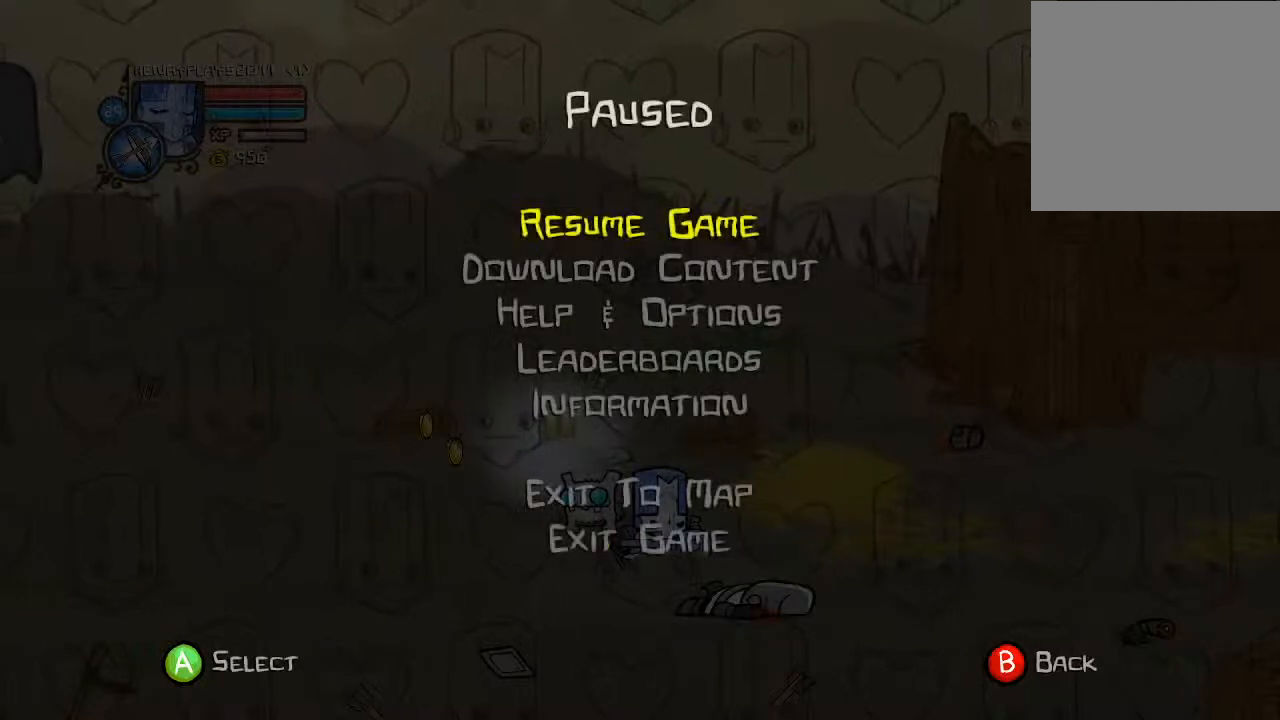
{"buttons": ["A"], "left_stick": "center", "events": [[117, "left_stick", "center"], [200, "left_stick", "up"], [350, "left_stick", "center"], [383, "A", "down"]]}
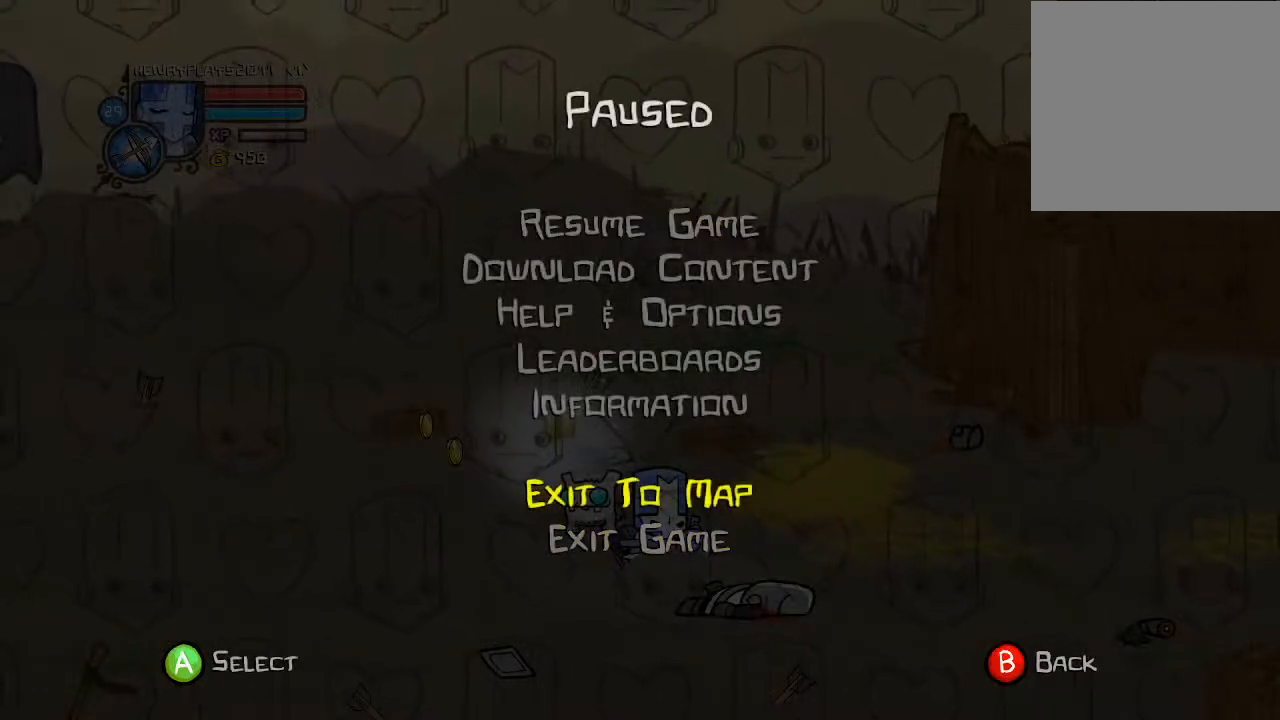
{"buttons": [], "left_stick": "up", "events": [[17, "A", "up"], [500, "left_stick", "up"]]}
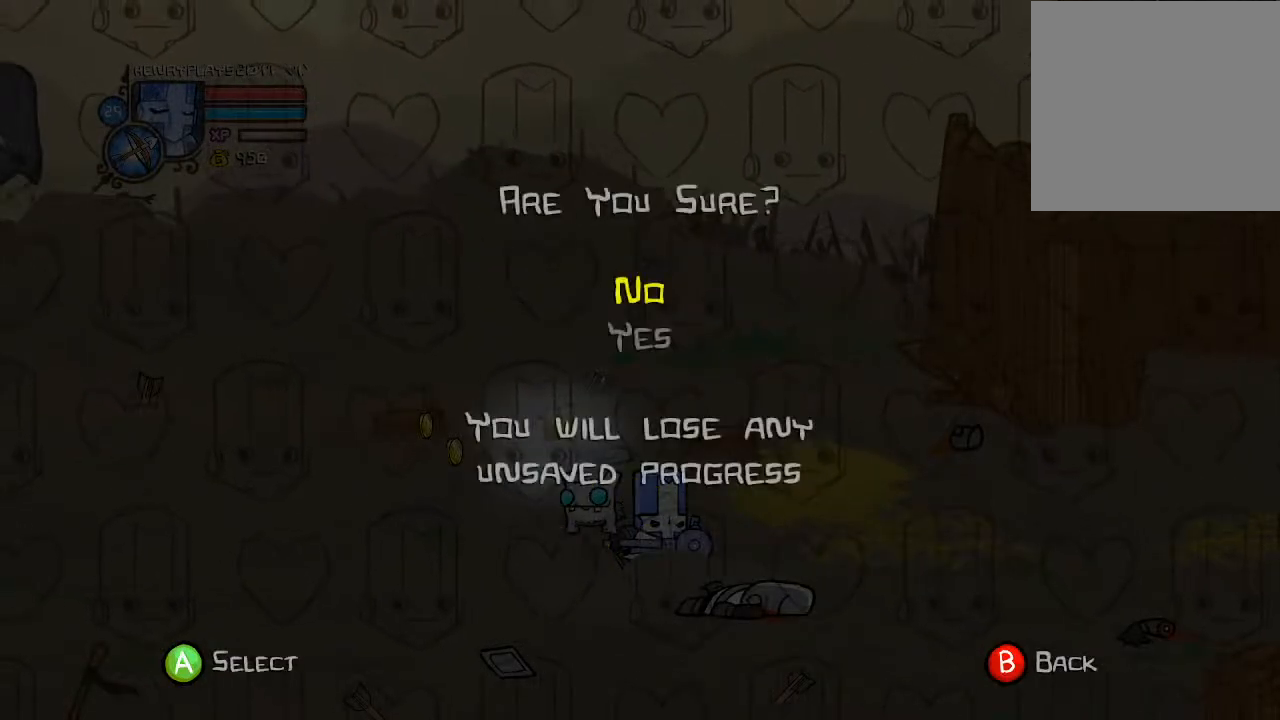
{"buttons": [], "left_stick": "up", "events": [[183, "left_stick", "center"], [417, "left_stick", "up"]]}